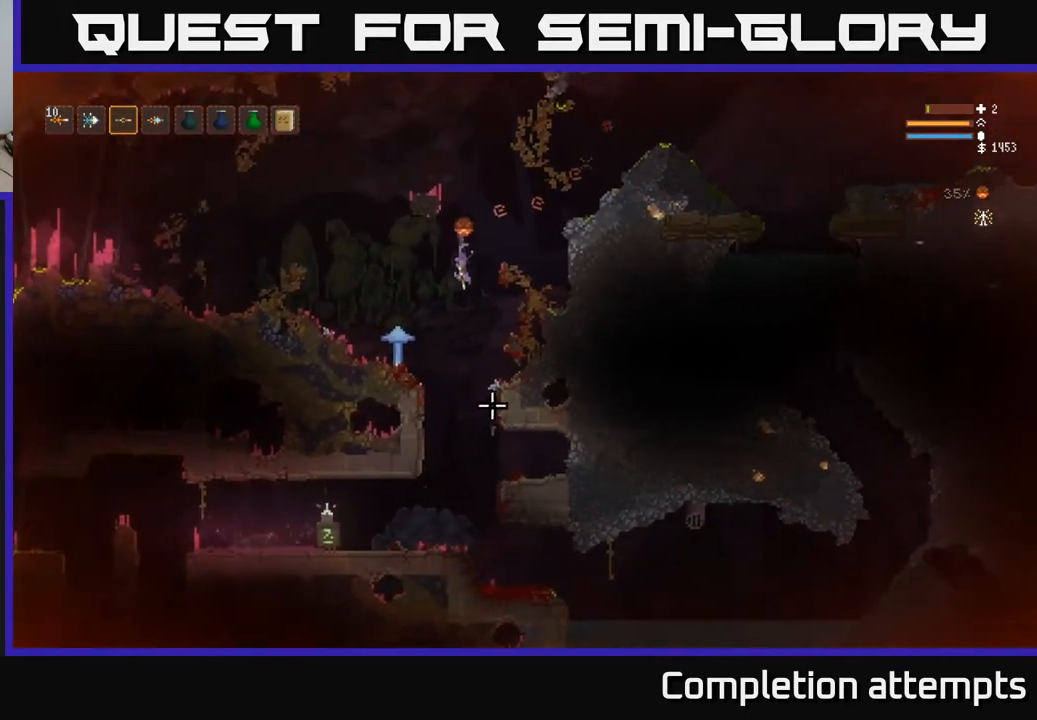
Gameplay with a controller (Xbox layout); each line is a JSON object with the inputs held at the frame after it. "events" lists button and stick changes between this image and that frame as [ms after this image, input, new state], when the widget could be followed in between.
{"buttons": [], "left_stick": "right", "right_stick": "down-right", "events": [[67, "left_stick", "center"], [367, "left_stick", "right"], [433, "right_stick", "down-right"]]}
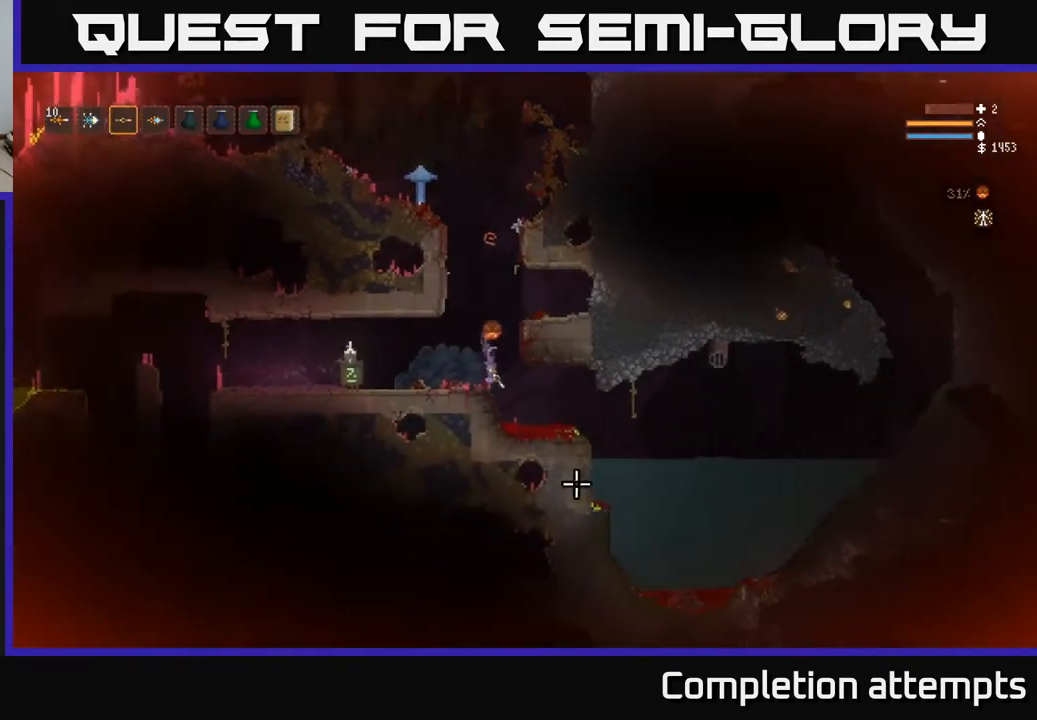
{"buttons": [], "left_stick": "right", "right_stick": "down-right", "events": [[200, "L2", "down"], [300, "L2", "up"]]}
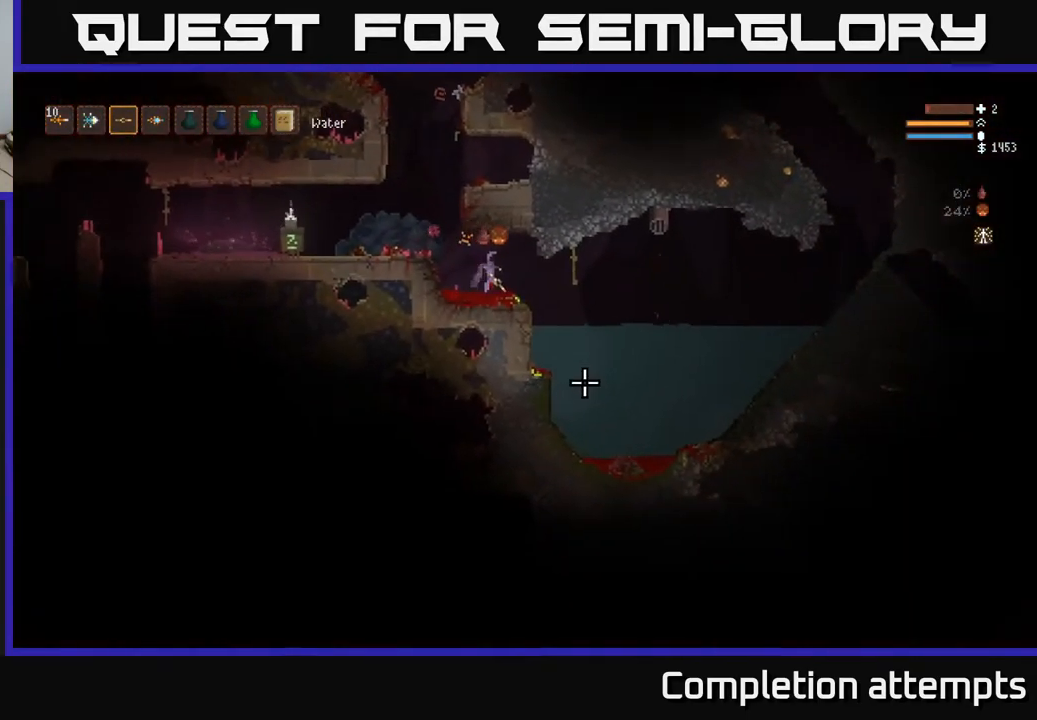
{"buttons": [], "left_stick": "right", "right_stick": "down-right", "events": [[183, "left_stick", "center"], [383, "left_stick", "right"]]}
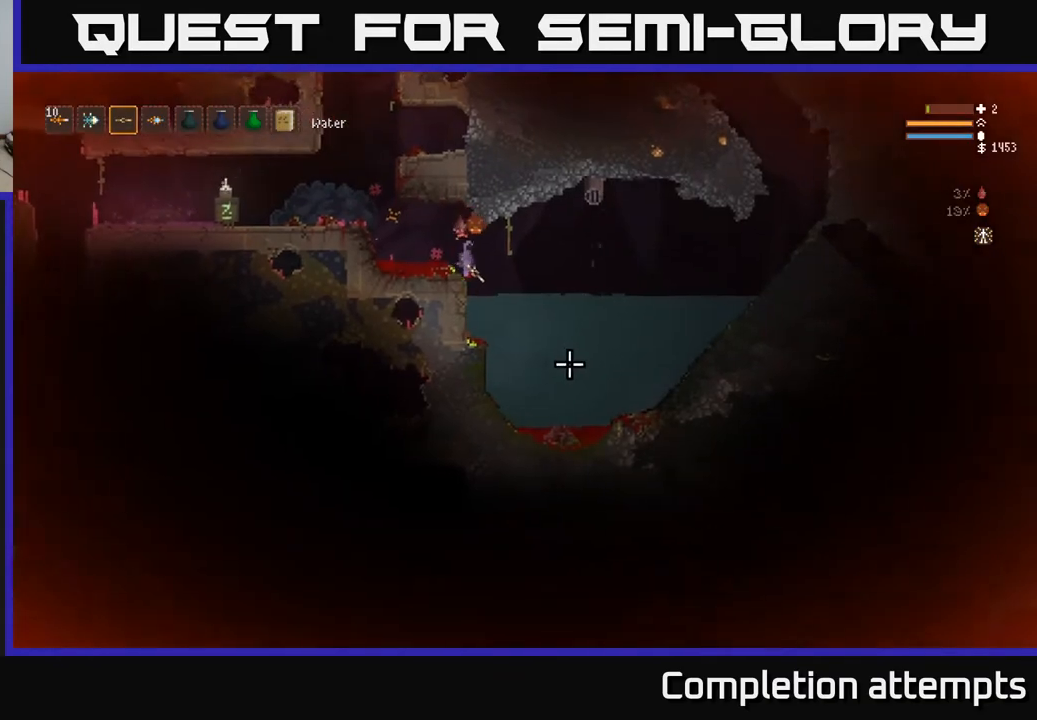
{"buttons": ["L2"], "left_stick": "left", "right_stick": "up-left", "events": [[200, "left_stick", "left"], [317, "L2", "down"], [400, "right_stick", "up-right"], [450, "right_stick", "up-left"]]}
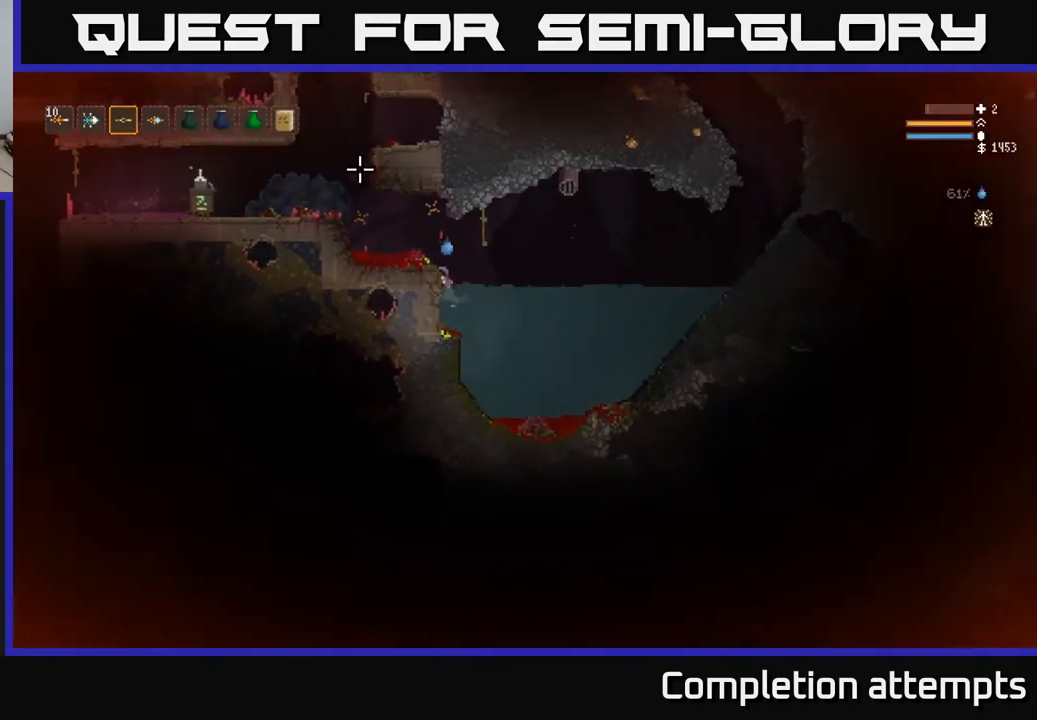
{"buttons": [], "left_stick": "left", "right_stick": "up-left", "events": [[367, "L2", "up"]]}
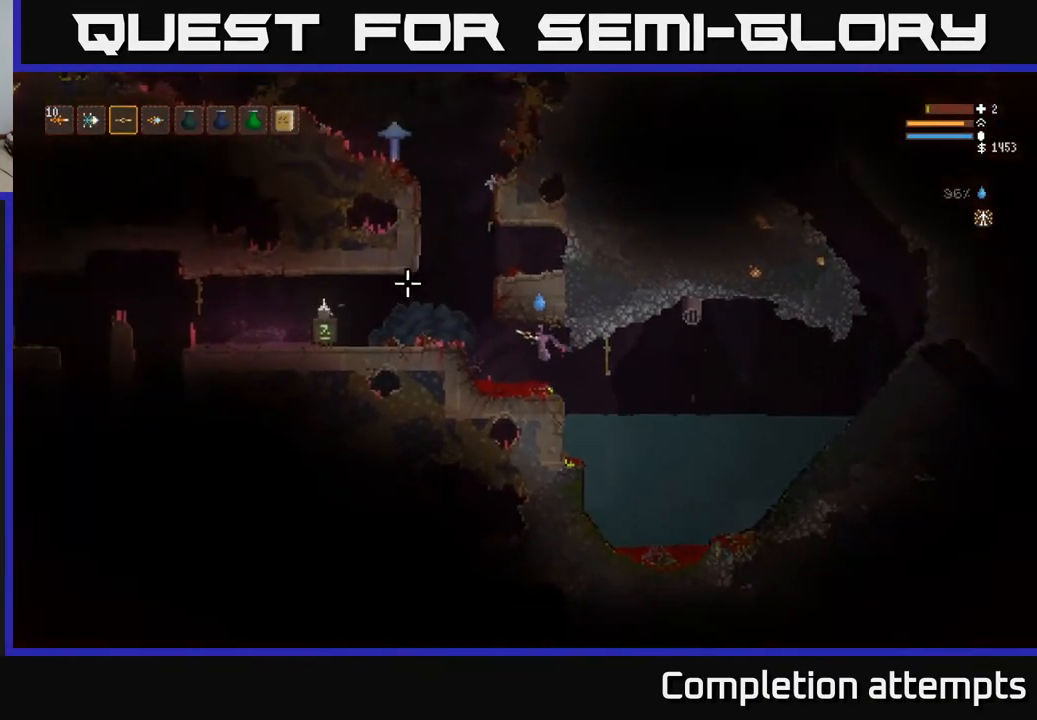
{"buttons": [], "left_stick": "left", "right_stick": "up-left", "events": [[183, "L2", "down"], [450, "L2", "up"]]}
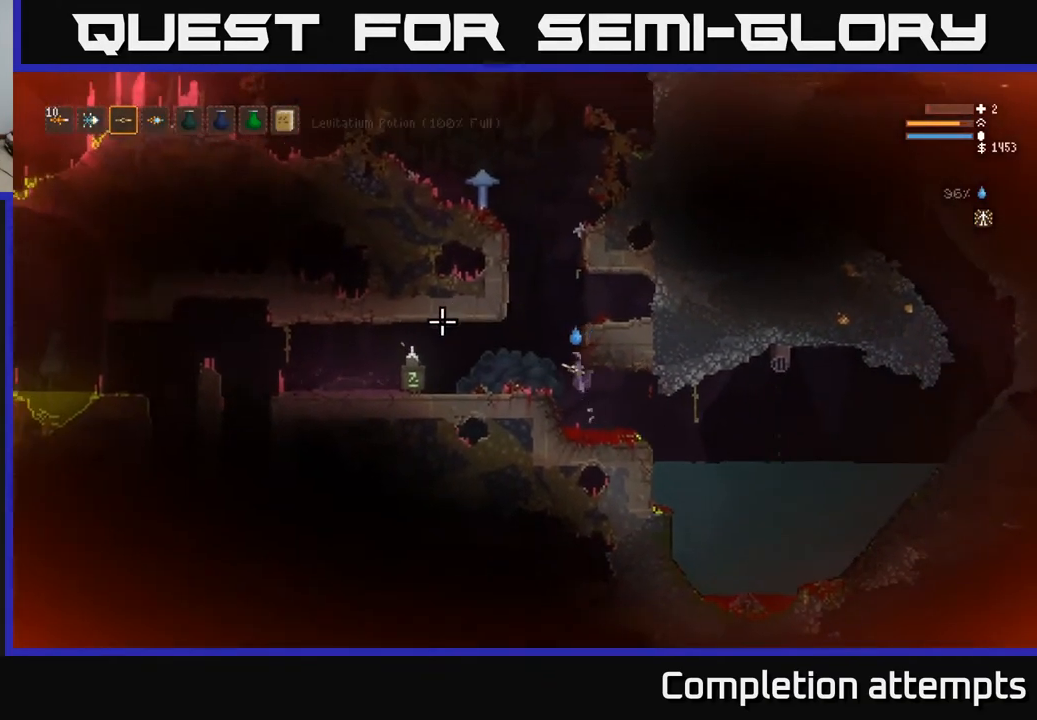
{"buttons": ["L2"], "left_stick": "right", "right_stick": "up-left", "events": [[383, "L2", "down"], [417, "left_stick", "center"], [500, "left_stick", "right"]]}
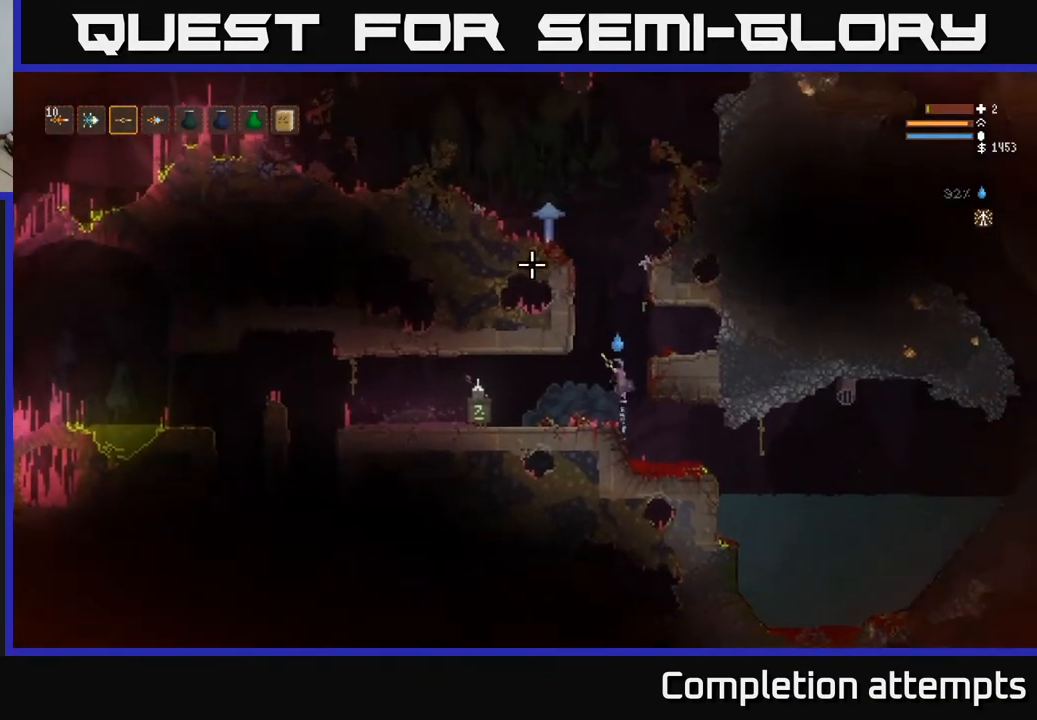
{"buttons": ["L2"], "left_stick": "left", "right_stick": "up", "events": [[83, "right_stick", "up"], [133, "left_stick", "center"], [467, "left_stick", "left"]]}
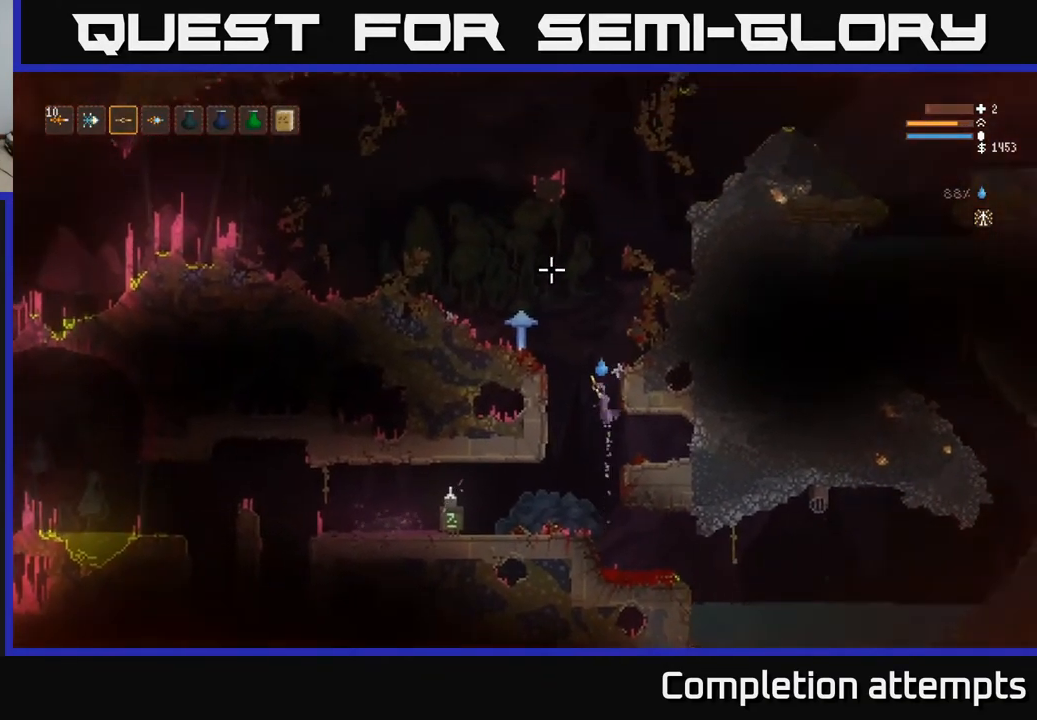
{"buttons": ["L2"], "left_stick": "center", "right_stick": "up", "events": [[117, "left_stick", "center"]]}
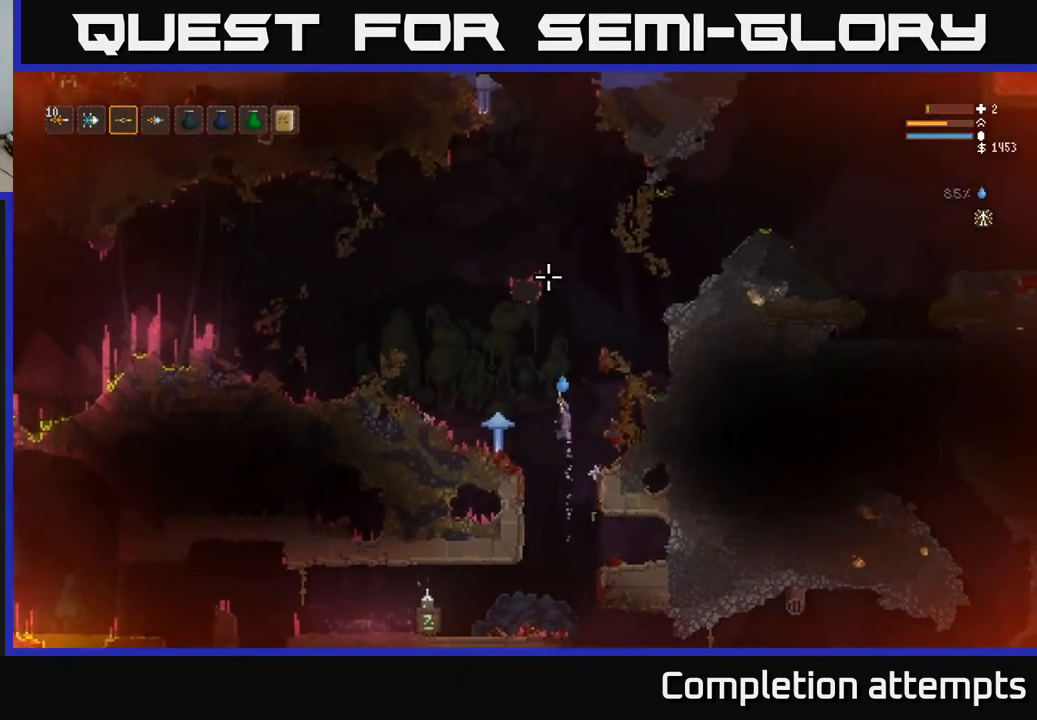
{"buttons": ["L2"], "left_stick": "right", "right_stick": "up", "events": [[233, "left_stick", "right"]]}
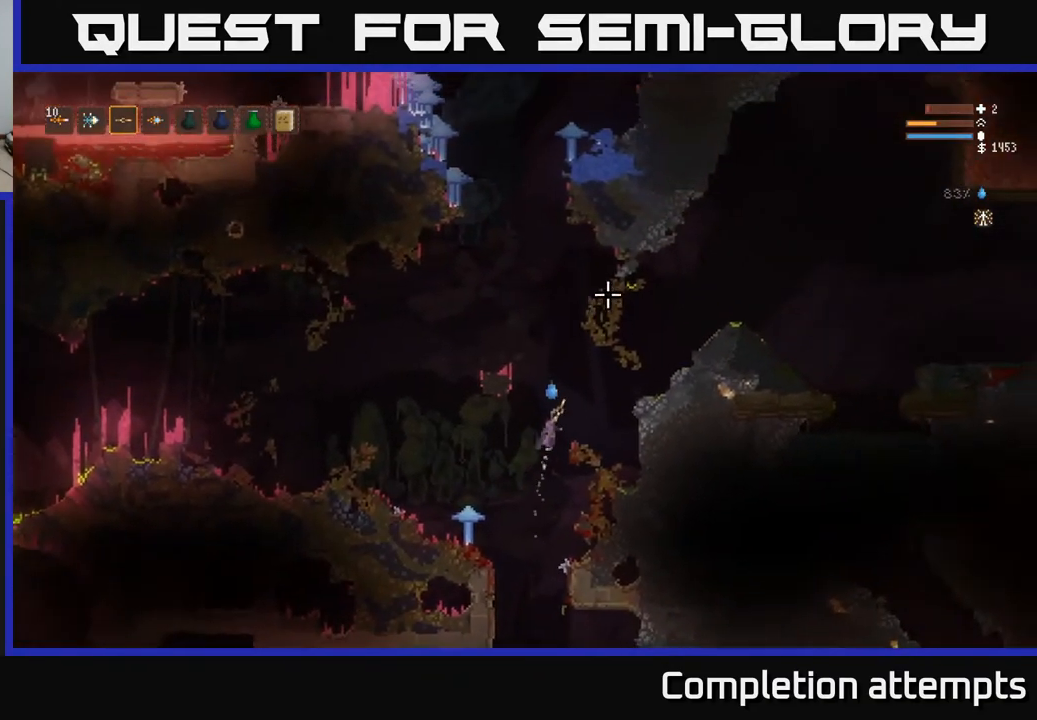
{"buttons": ["L2"], "left_stick": "right", "right_stick": "up-right", "events": [[33, "right_stick", "up-right"], [150, "L2", "up"], [417, "L2", "down"]]}
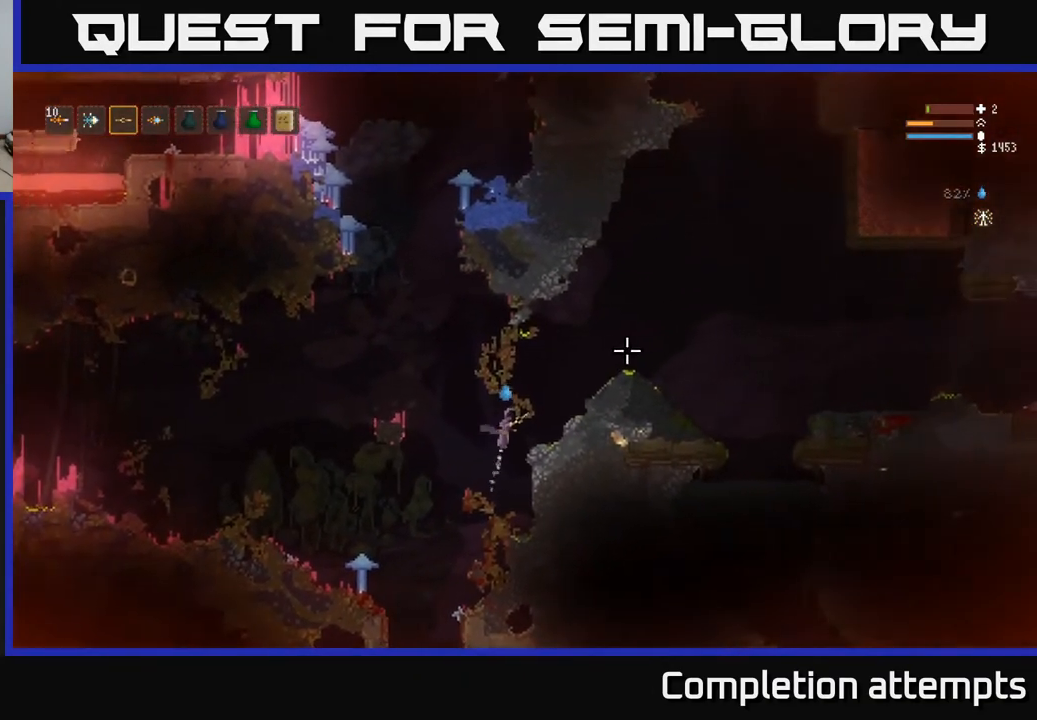
{"buttons": ["L2"], "left_stick": "right", "right_stick": "up-right", "events": [[17, "L2", "up"], [350, "L2", "down"]]}
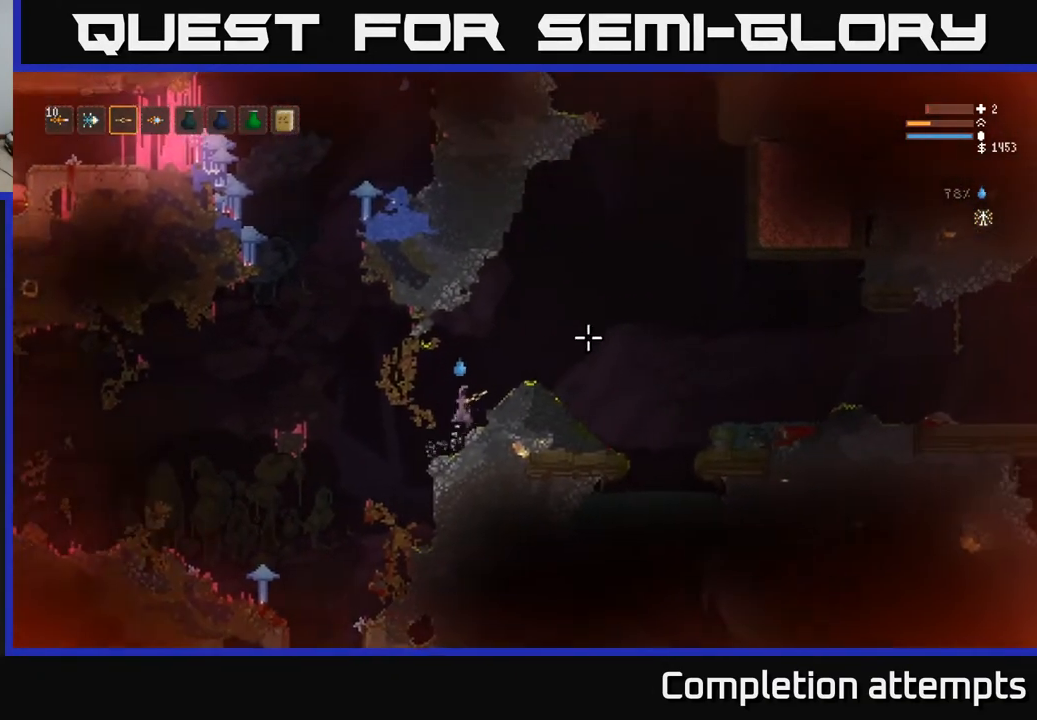
{"buttons": [], "left_stick": "right", "right_stick": "right", "events": [[217, "right_stick", "right"], [233, "L2", "up"]]}
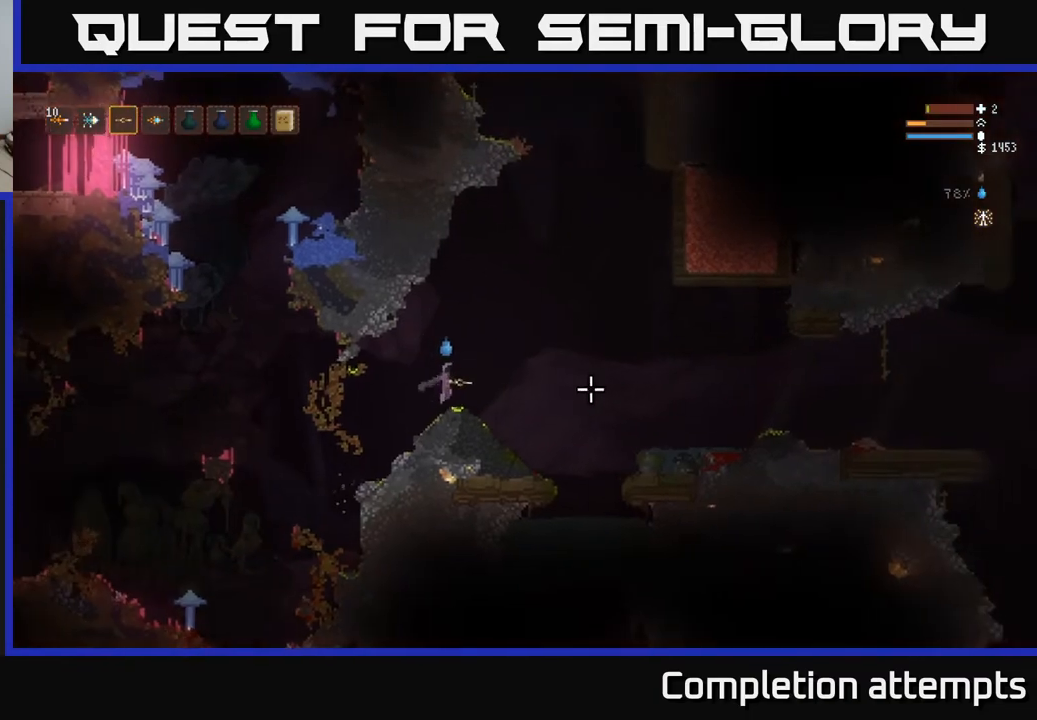
{"buttons": [], "left_stick": "right", "right_stick": "right", "events": []}
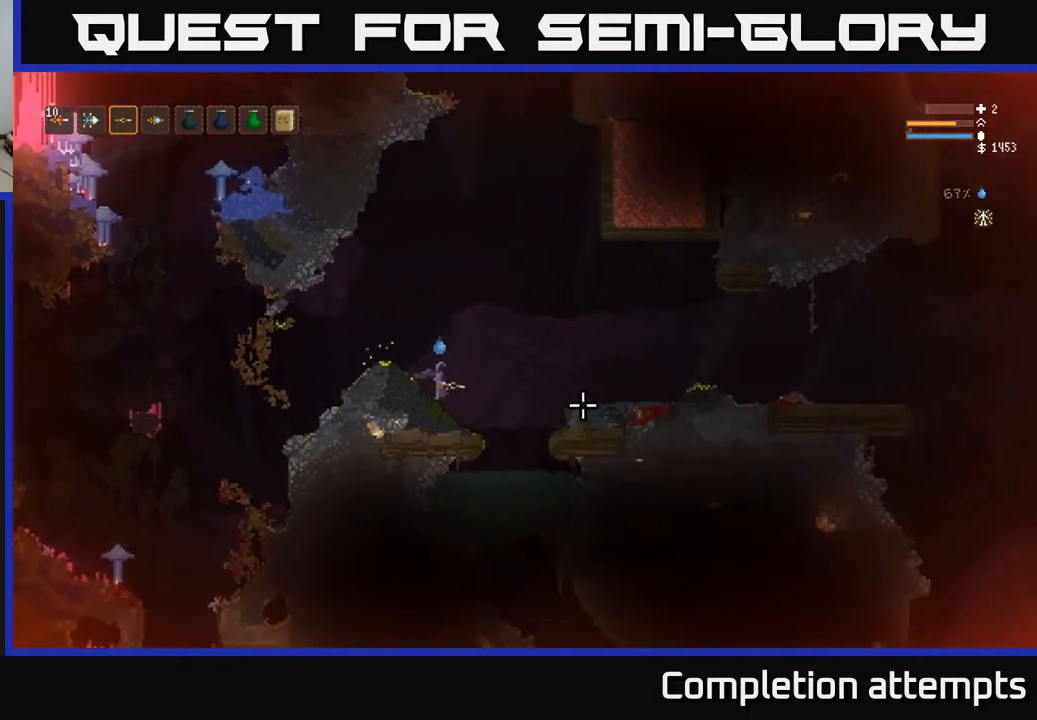
{"buttons": [], "left_stick": "right", "right_stick": "right", "events": [[300, "L2", "down"], [450, "L2", "up"]]}
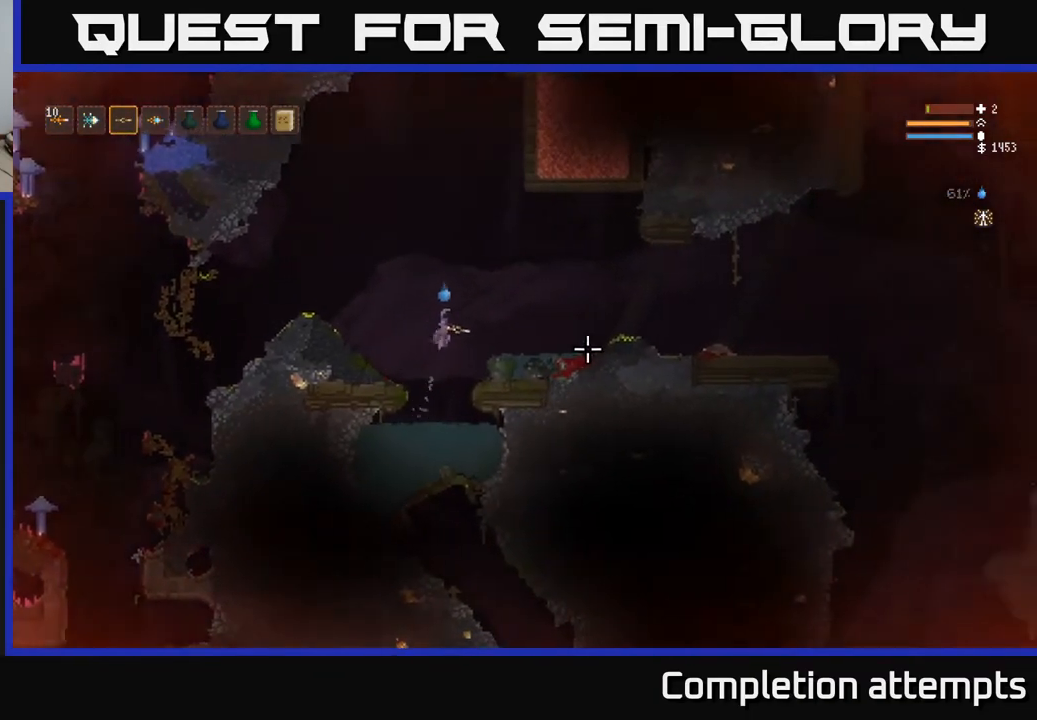
{"buttons": [], "left_stick": "right", "right_stick": "right", "events": []}
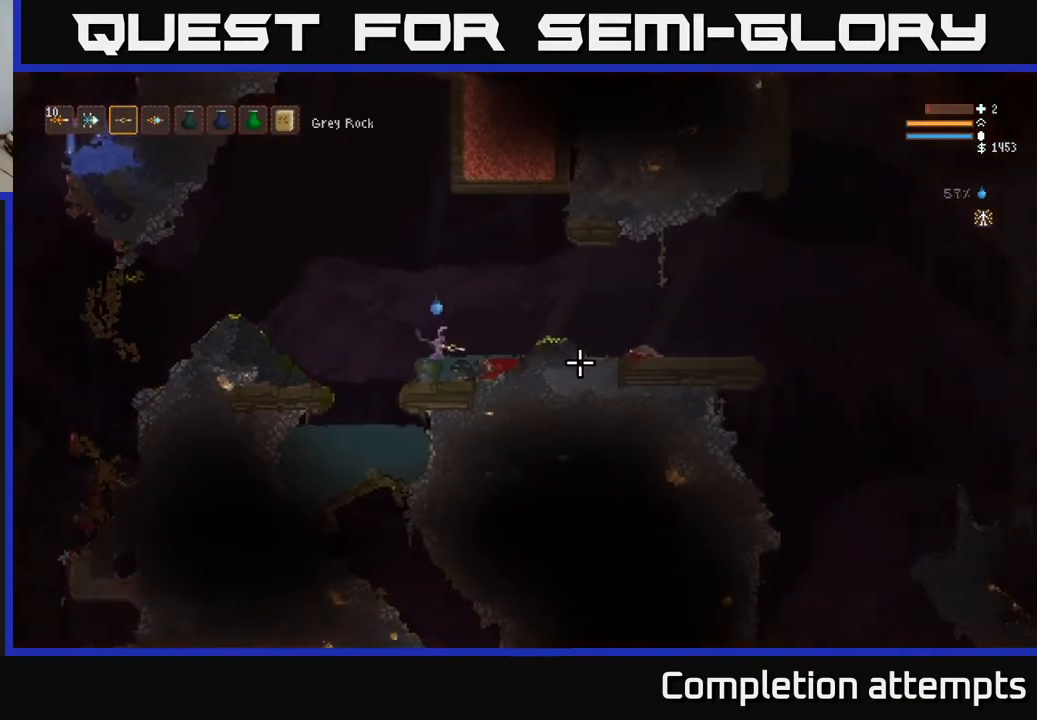
{"buttons": [], "left_stick": "right", "right_stick": "right", "events": [[183, "L2", "down"], [317, "L2", "up"]]}
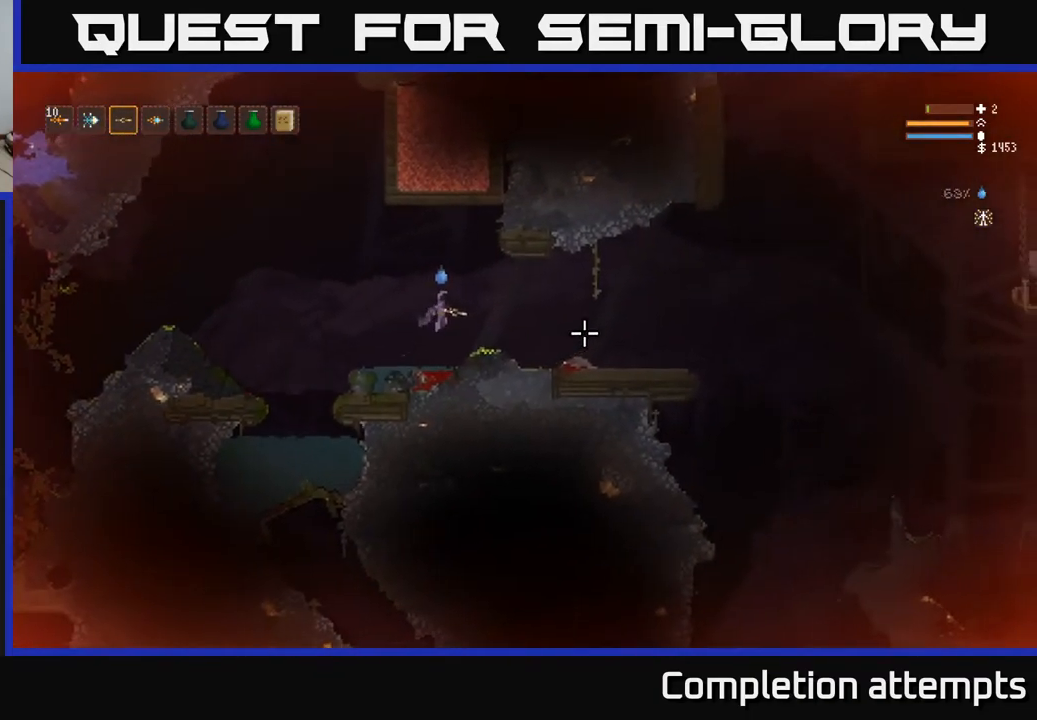
{"buttons": ["L2"], "left_stick": "right", "right_stick": "right", "events": [[467, "L2", "down"]]}
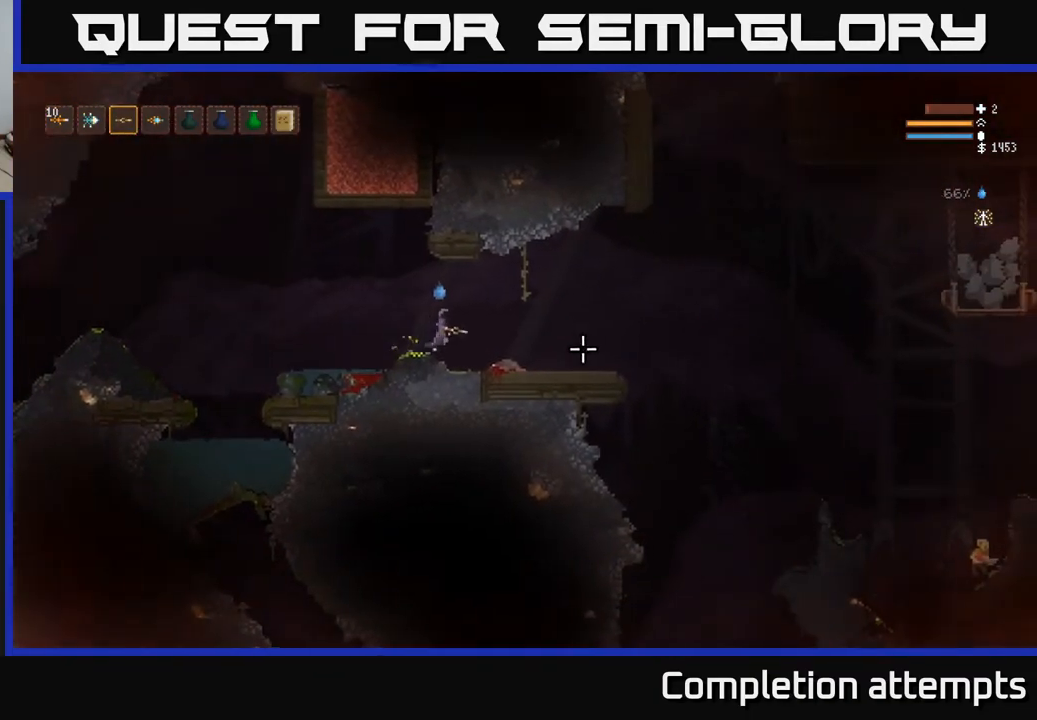
{"buttons": [], "left_stick": "right", "right_stick": "down-right", "events": [[67, "L2", "up"], [367, "right_stick", "down-right"]]}
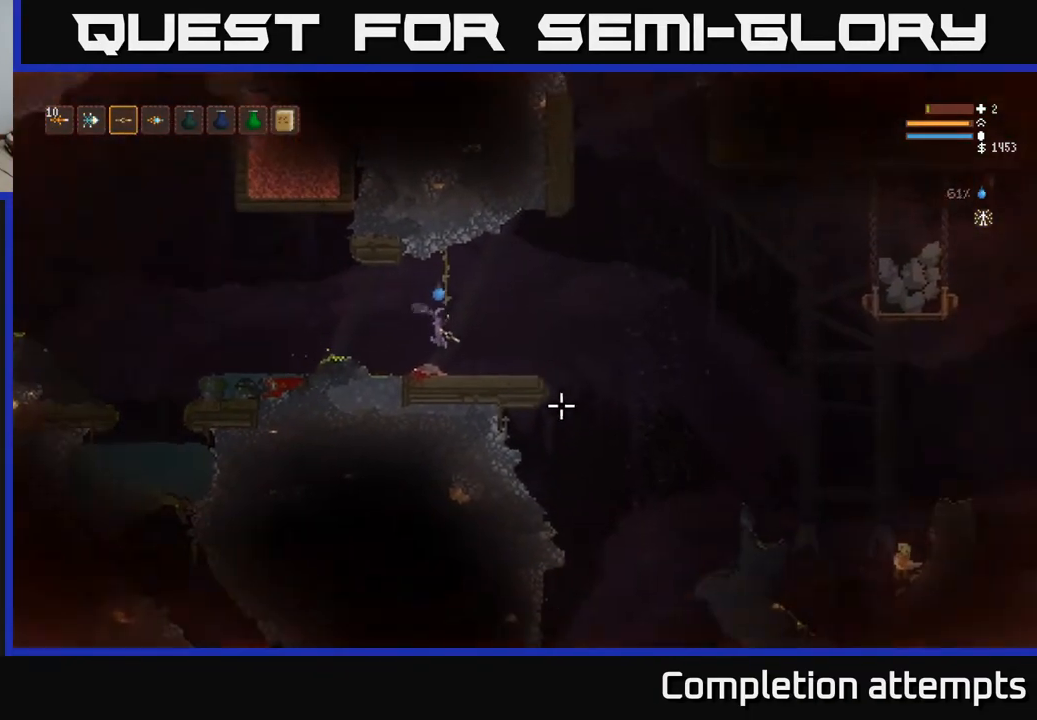
{"buttons": [], "left_stick": "right", "right_stick": "down-right", "events": [[250, "L2", "down"], [333, "L2", "up"]]}
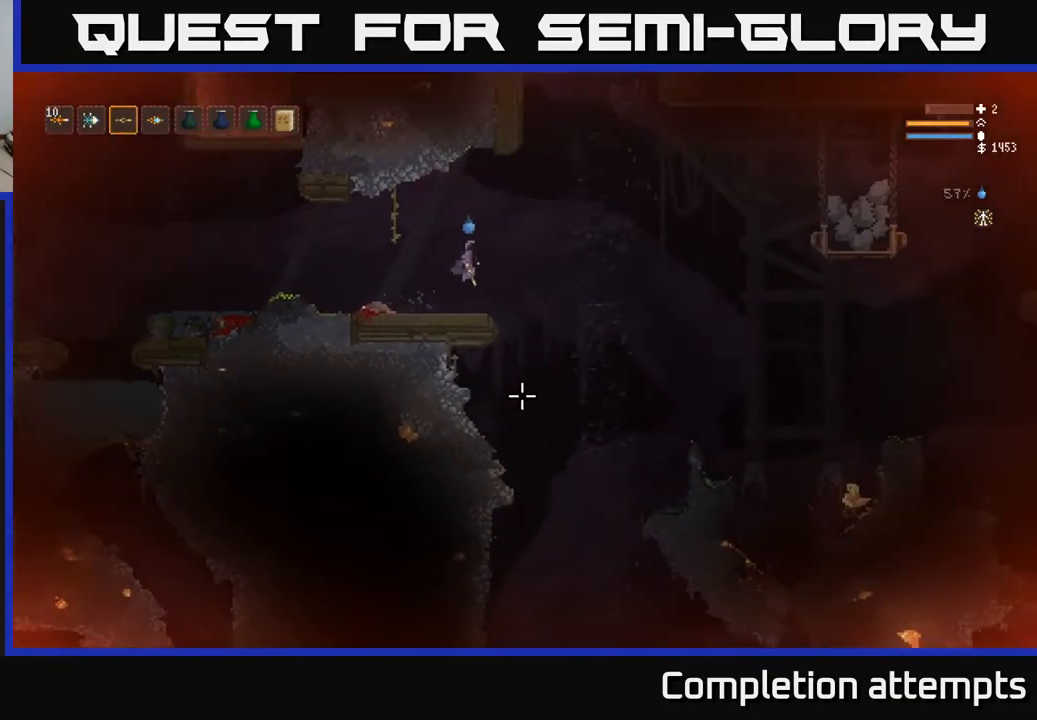
{"buttons": ["L2", "R2"], "left_stick": "left", "right_stick": "down-right", "events": [[150, "L2", "down"], [383, "left_stick", "left"], [433, "R2", "down"]]}
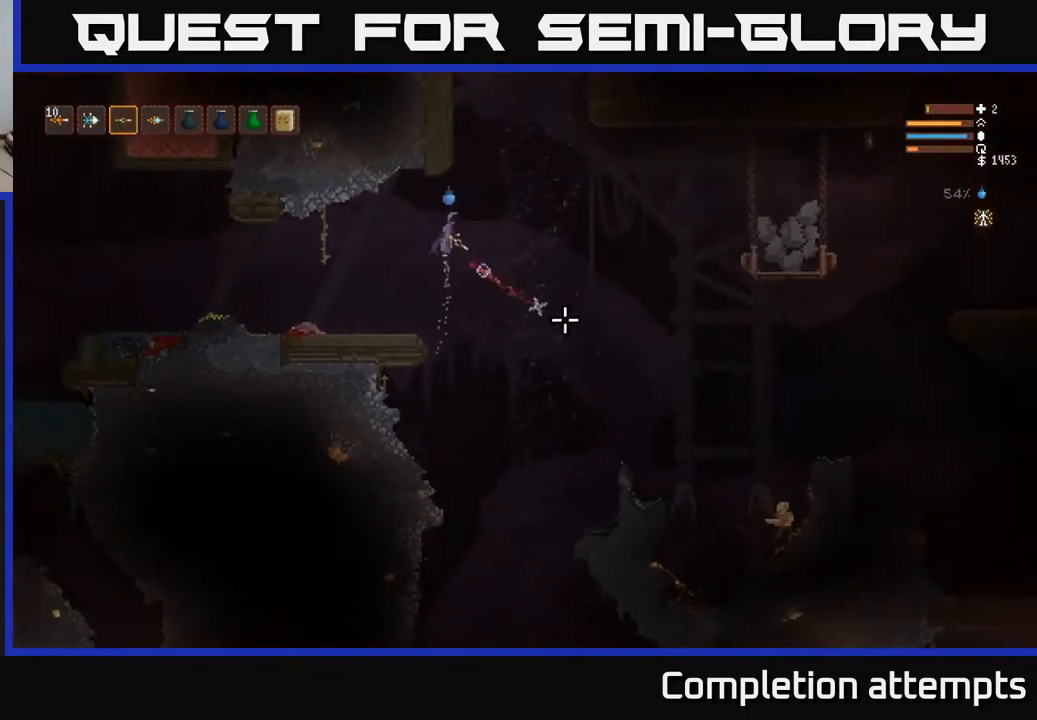
{"buttons": [], "left_stick": "left", "right_stick": "down-right", "events": [[17, "R2", "up"], [33, "L2", "up"]]}
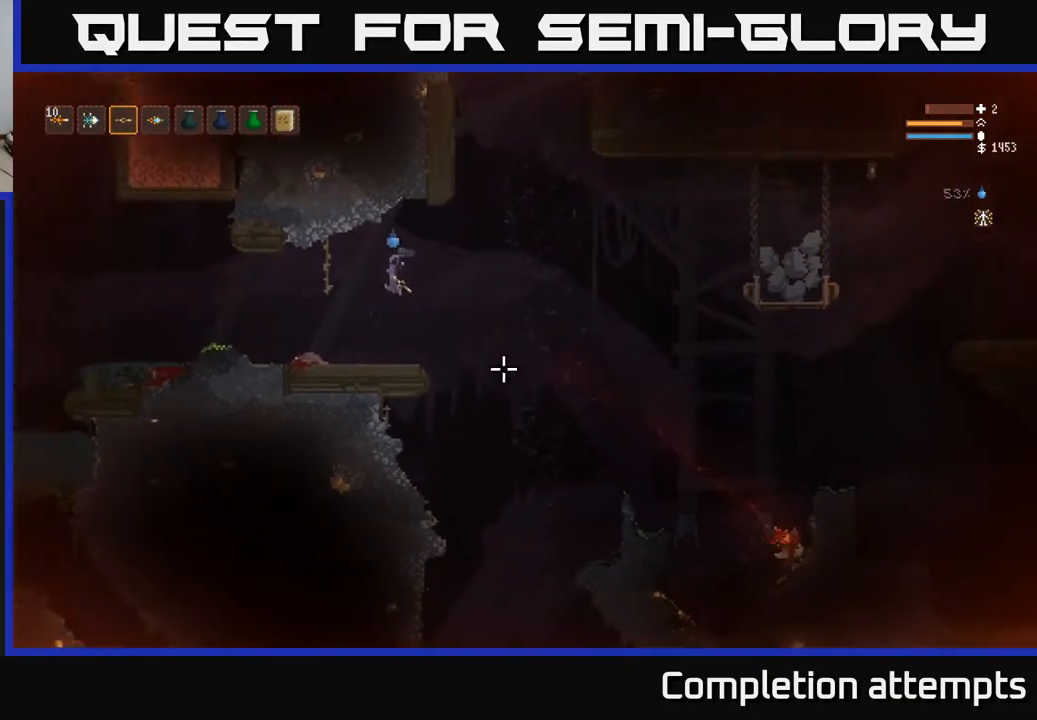
{"buttons": [], "left_stick": "right", "right_stick": "down-right", "events": [[233, "left_stick", "center"], [283, "left_stick", "right"]]}
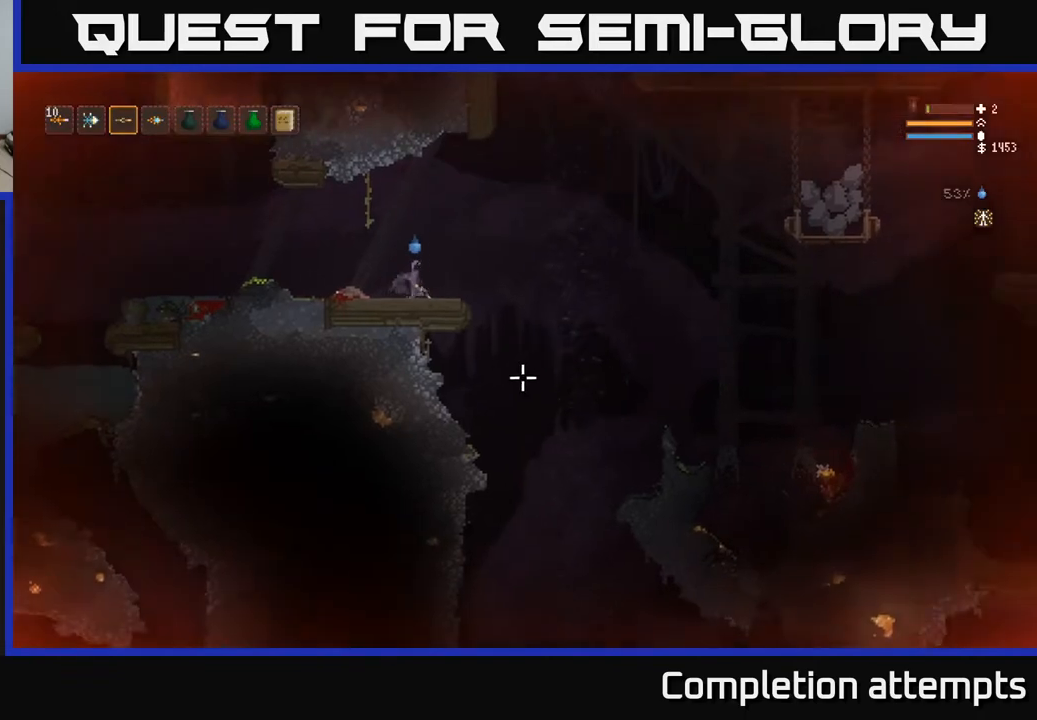
{"buttons": [], "left_stick": "right", "right_stick": "down", "events": [[17, "L2", "down"], [167, "L2", "up"], [300, "right_stick", "down"]]}
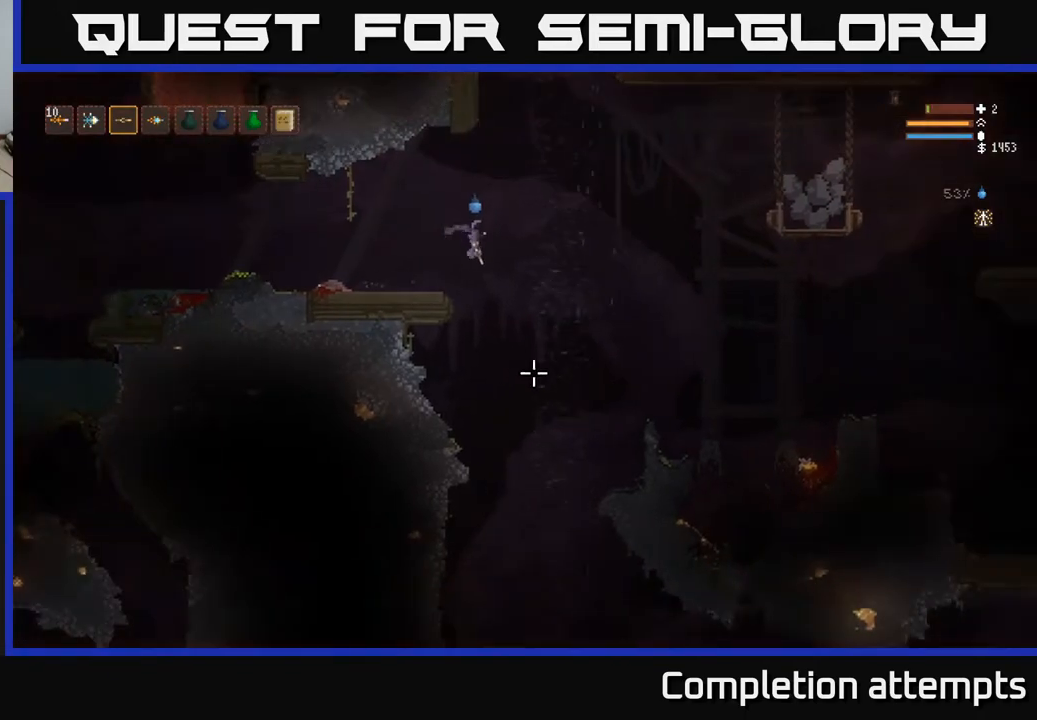
{"buttons": [], "left_stick": "right", "right_stick": "down", "events": [[150, "L2", "down"], [167, "R2", "down"], [233, "R2", "up"], [367, "L2", "up"]]}
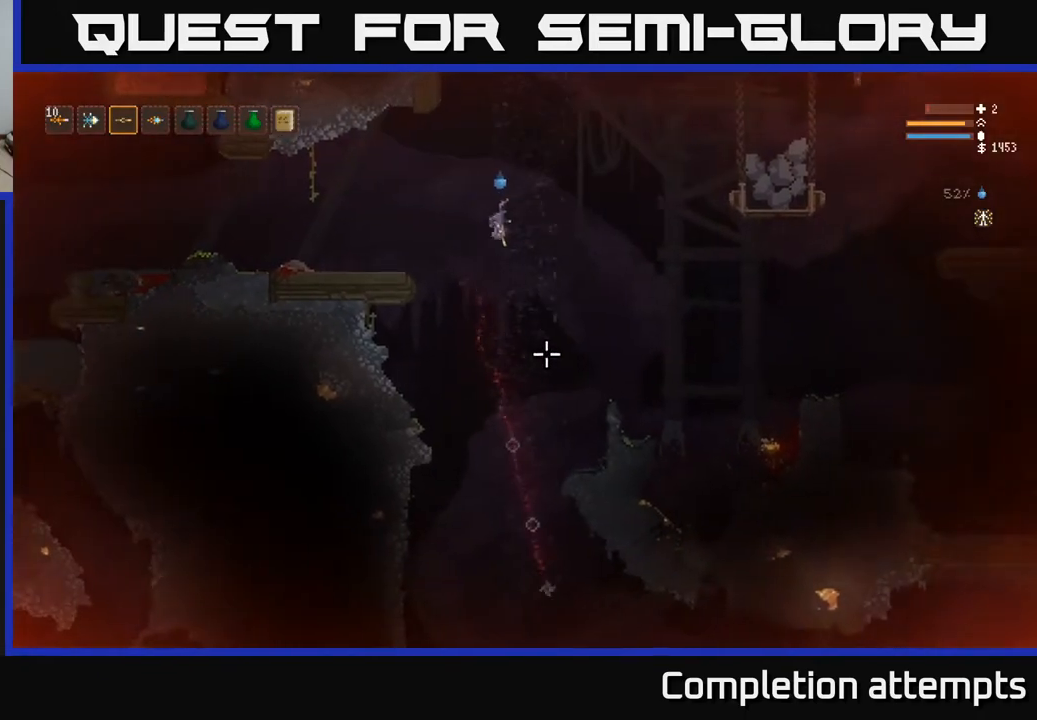
{"buttons": [], "left_stick": "right", "right_stick": "down", "events": [[367, "L2", "down"], [467, "L2", "up"]]}
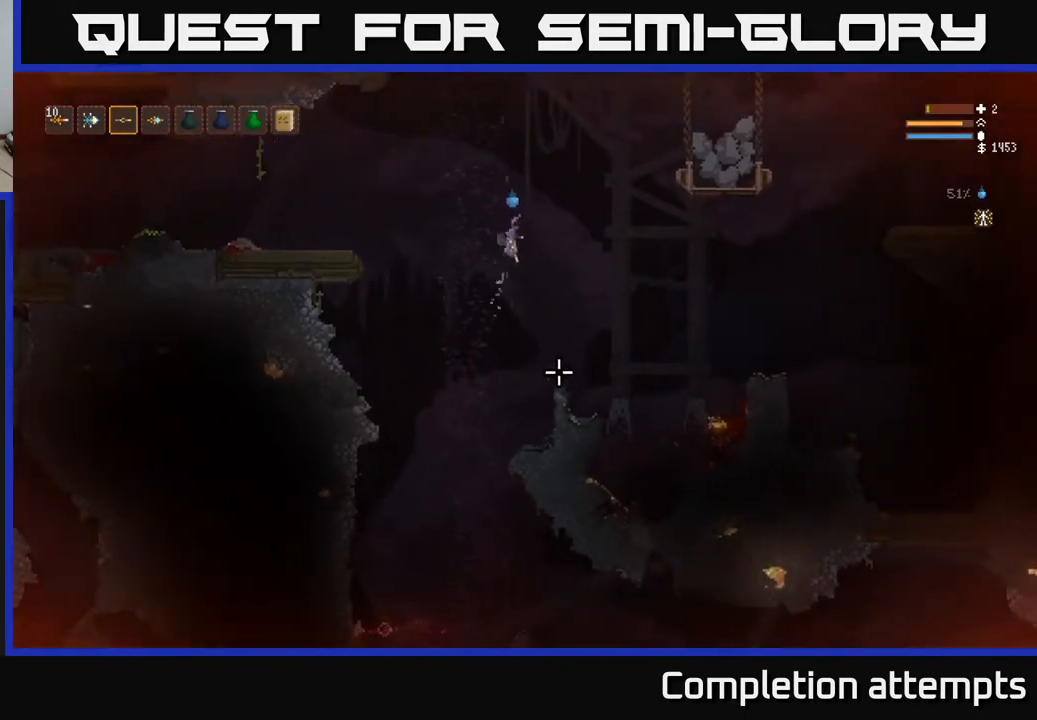
{"buttons": [], "left_stick": "right", "right_stick": "down", "events": []}
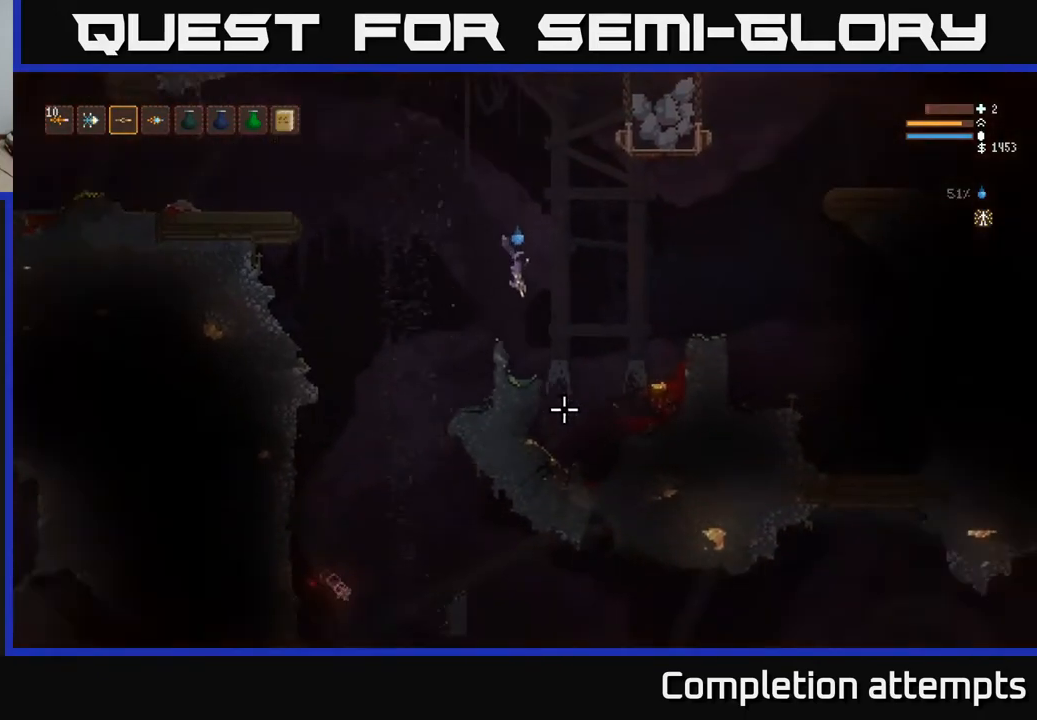
{"buttons": [], "left_stick": "right", "right_stick": "down", "events": [[233, "L2", "down"], [433, "L2", "up"]]}